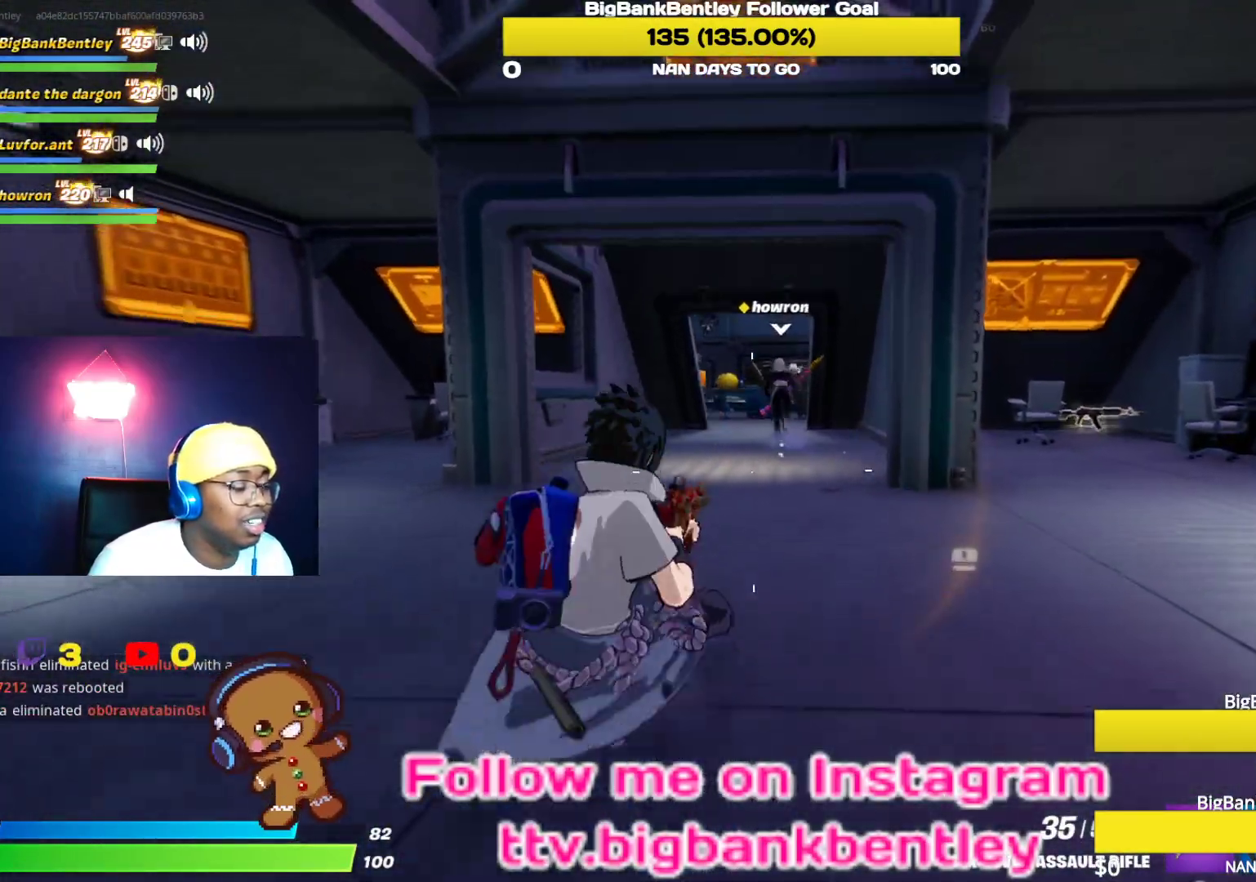
Gameplay with a controller (Xbox layout); each line is a JSON object with the inputs held at the frame after it. "events" lists button and stick changes between this image and that frame as [ms after this image, input, new state], when the widget could be followed in between.
{"buttons": ["R3"], "left_stick": "up", "right_stick": "center", "events": [[500, "R3", "down"]]}
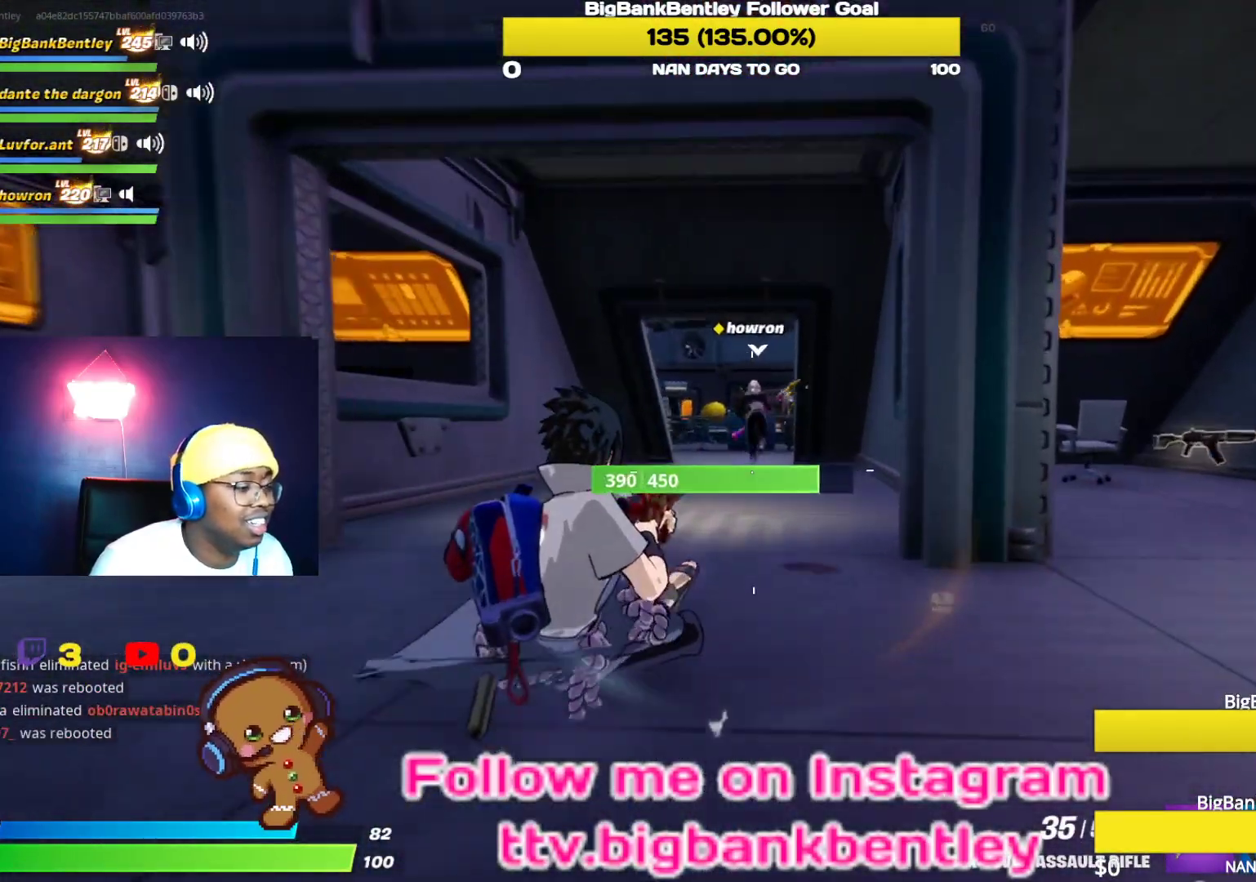
{"buttons": [], "left_stick": "up-right", "right_stick": "right", "events": [[33, "left_stick", "up-right"], [33, "right_stick", "right"], [100, "right_stick", "down-right"], [117, "R3", "up"], [450, "right_stick", "right"]]}
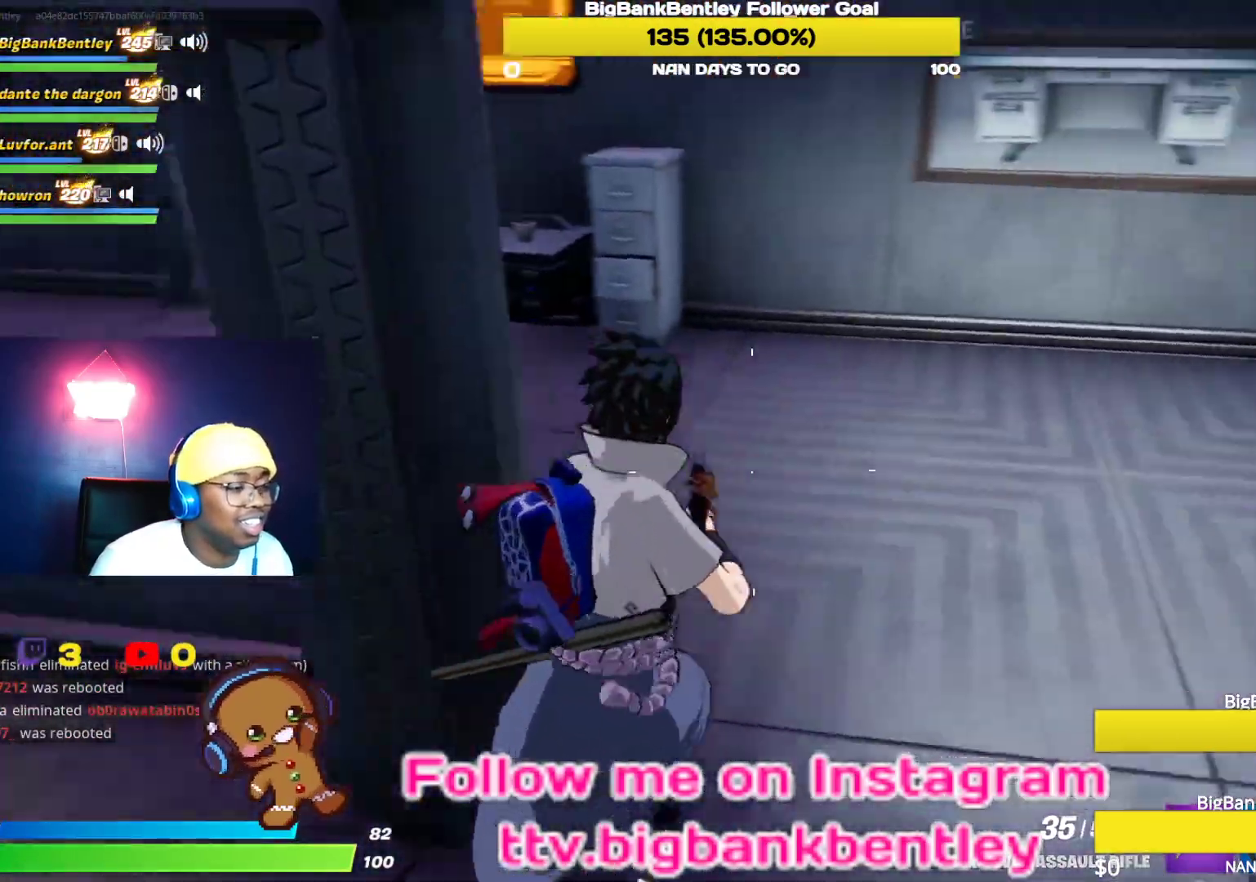
{"buttons": [], "left_stick": "up", "right_stick": "down-right", "events": [[133, "L1", "down"], [283, "L1", "up"], [333, "left_stick", "up"], [350, "right_stick", "down-right"]]}
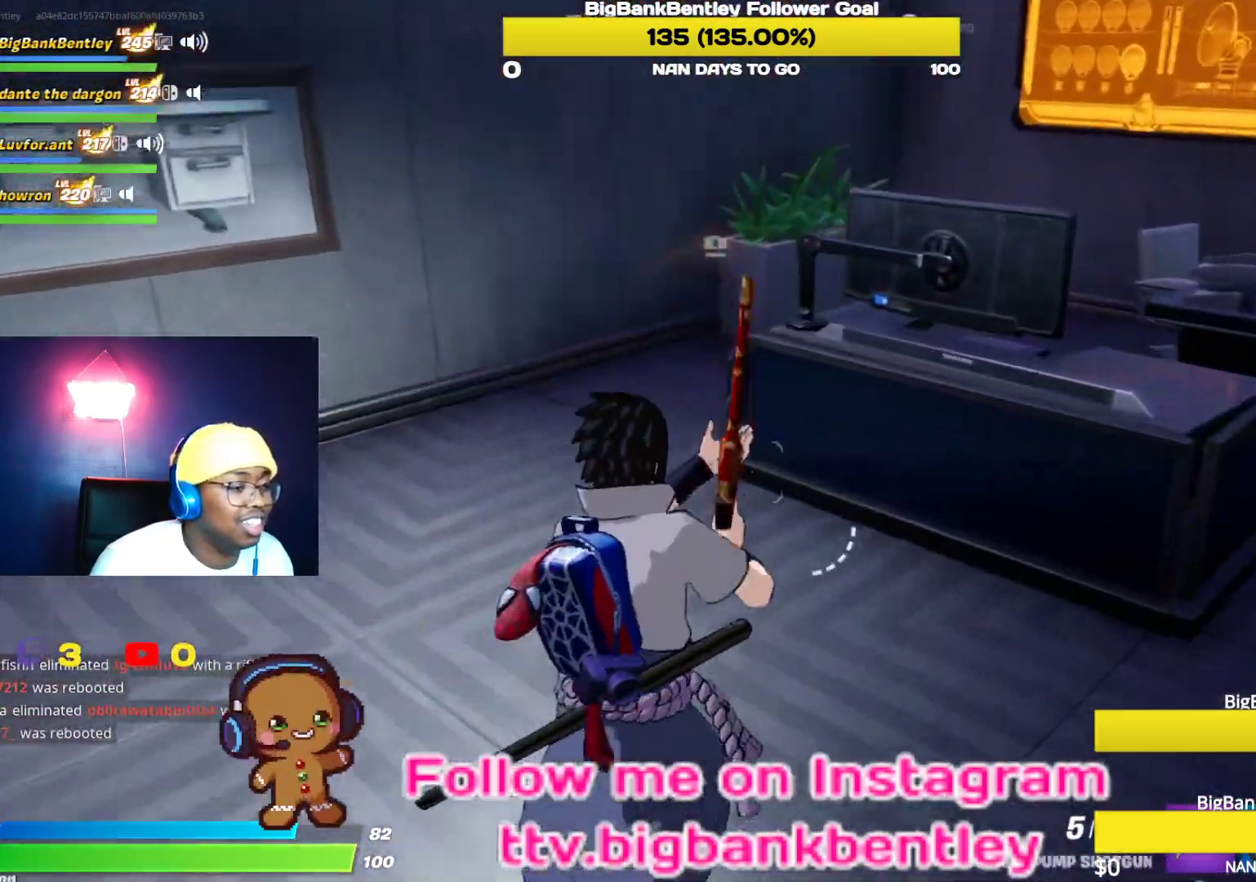
{"buttons": [], "left_stick": "up-left", "right_stick": "right", "events": [[150, "left_stick", "up-left"], [283, "right_stick", "right"]]}
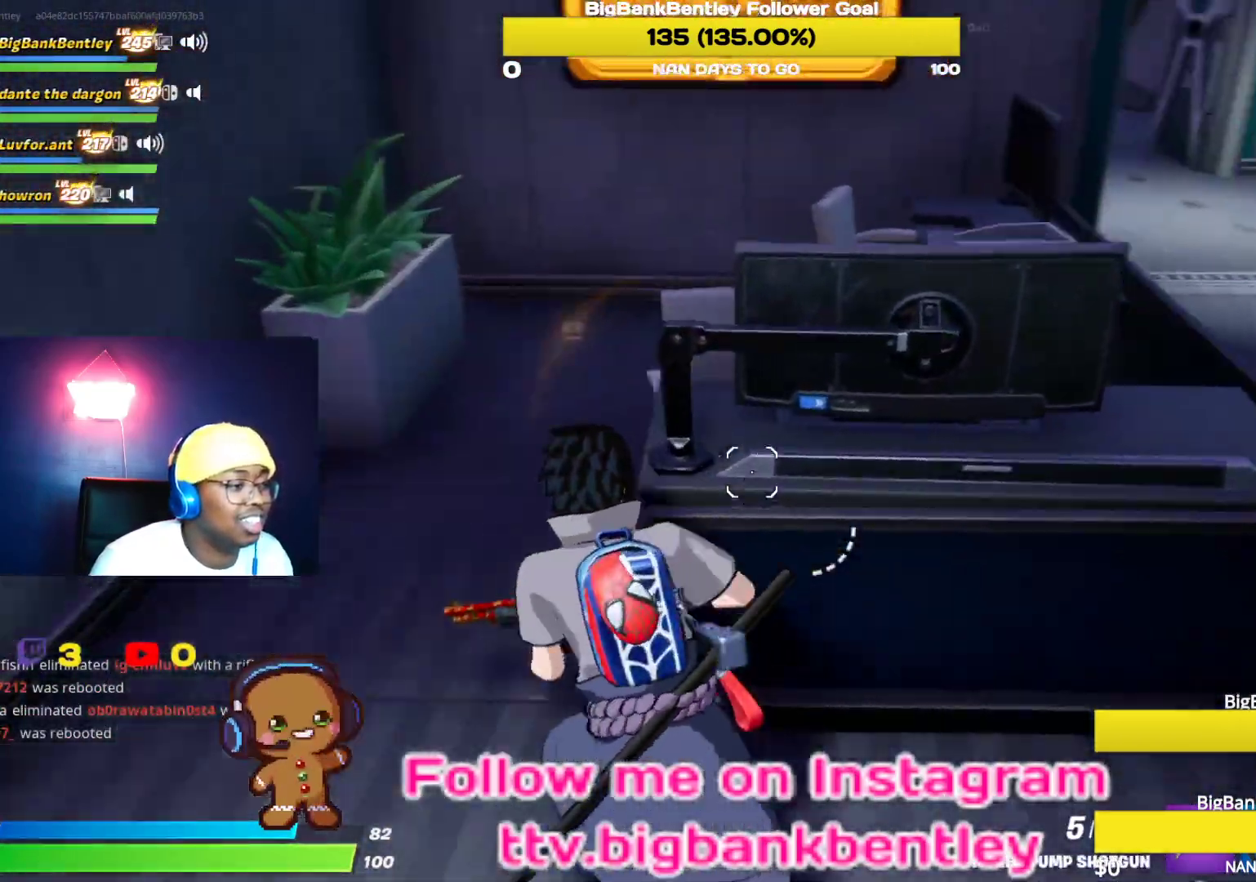
{"buttons": [], "left_stick": "right", "right_stick": "up-right", "events": [[267, "left_stick", "right"], [500, "right_stick", "up-right"]]}
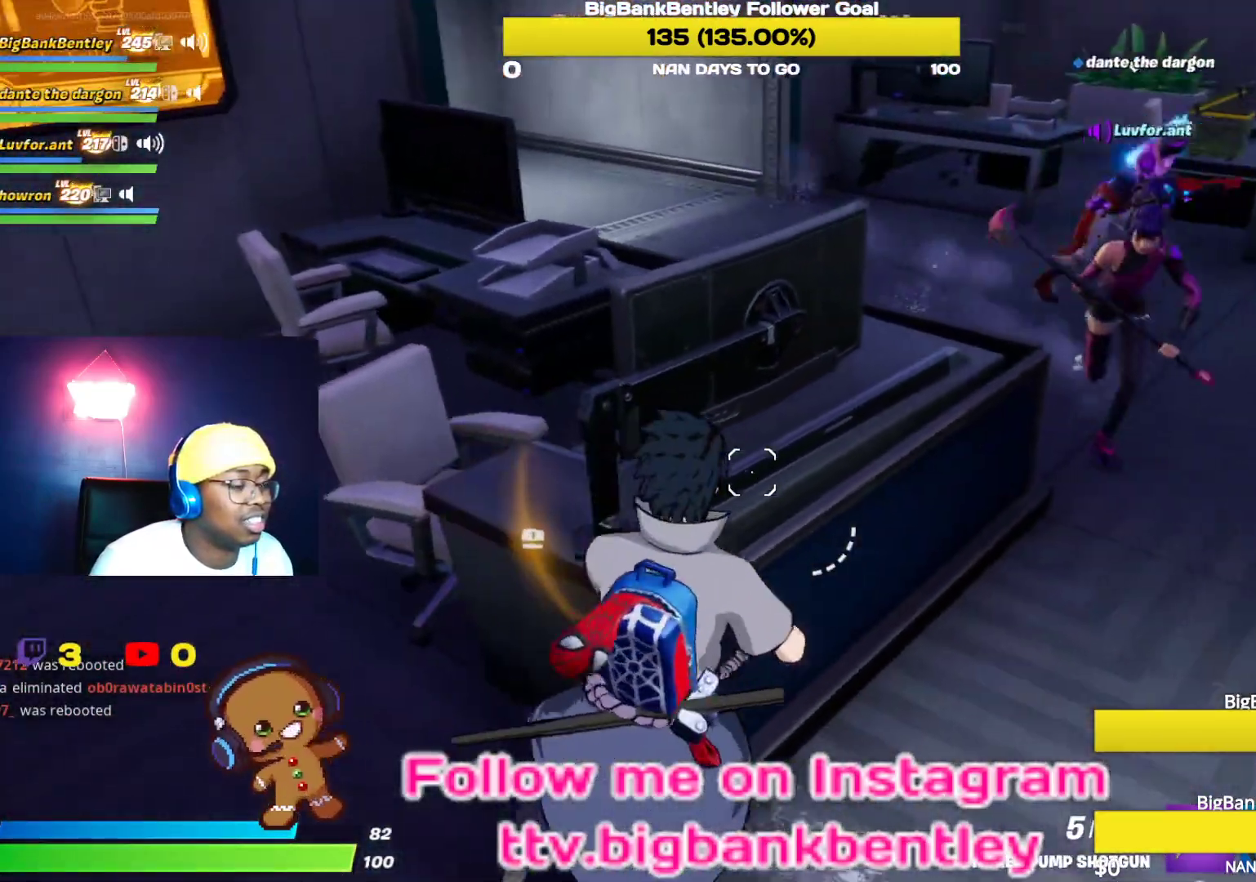
{"buttons": [], "left_stick": "up-right", "right_stick": "up-right", "events": [[100, "right_stick", "center"], [117, "left_stick", "up-right"], [433, "right_stick", "up-right"]]}
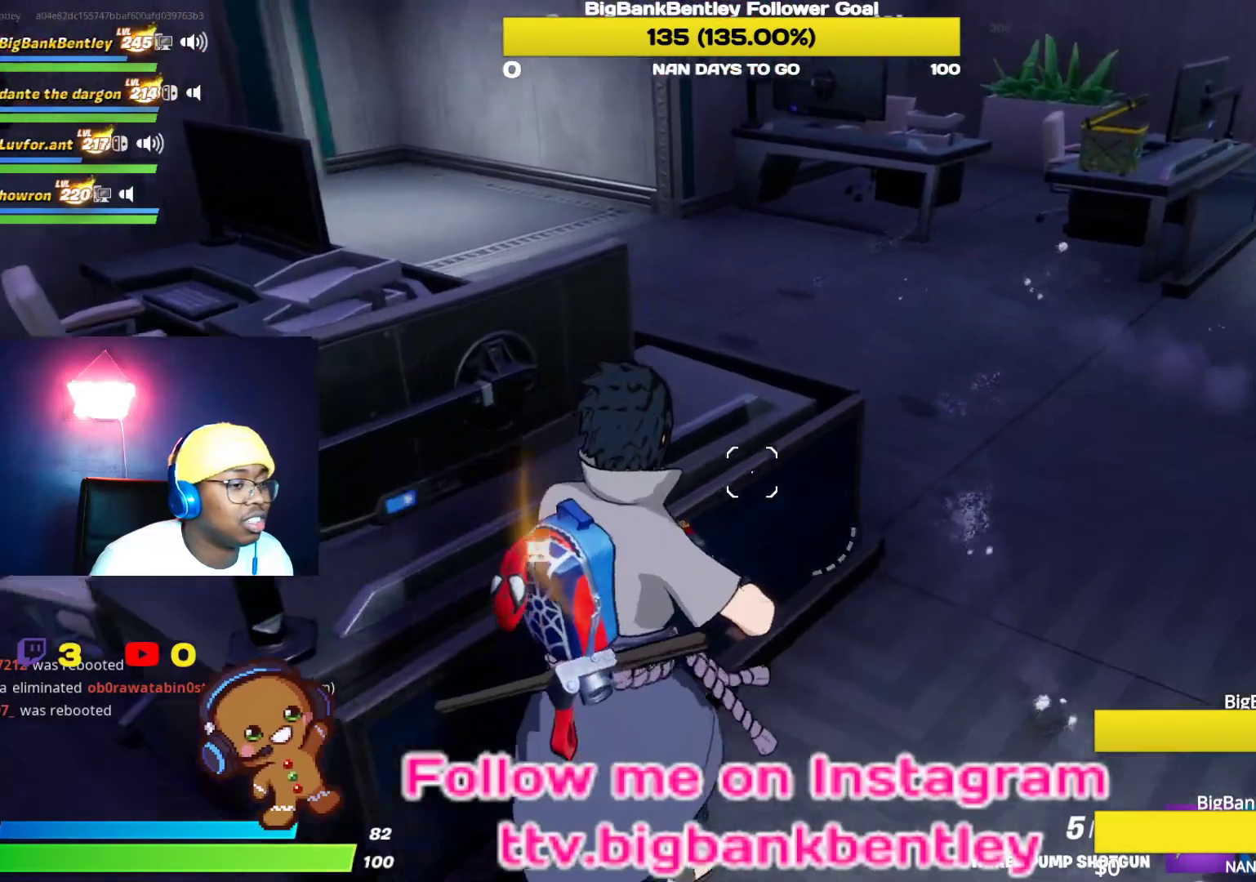
{"buttons": [], "left_stick": "center", "right_stick": "right", "events": [[17, "right_stick", "right"], [333, "left_stick", "up"], [483, "left_stick", "center"]]}
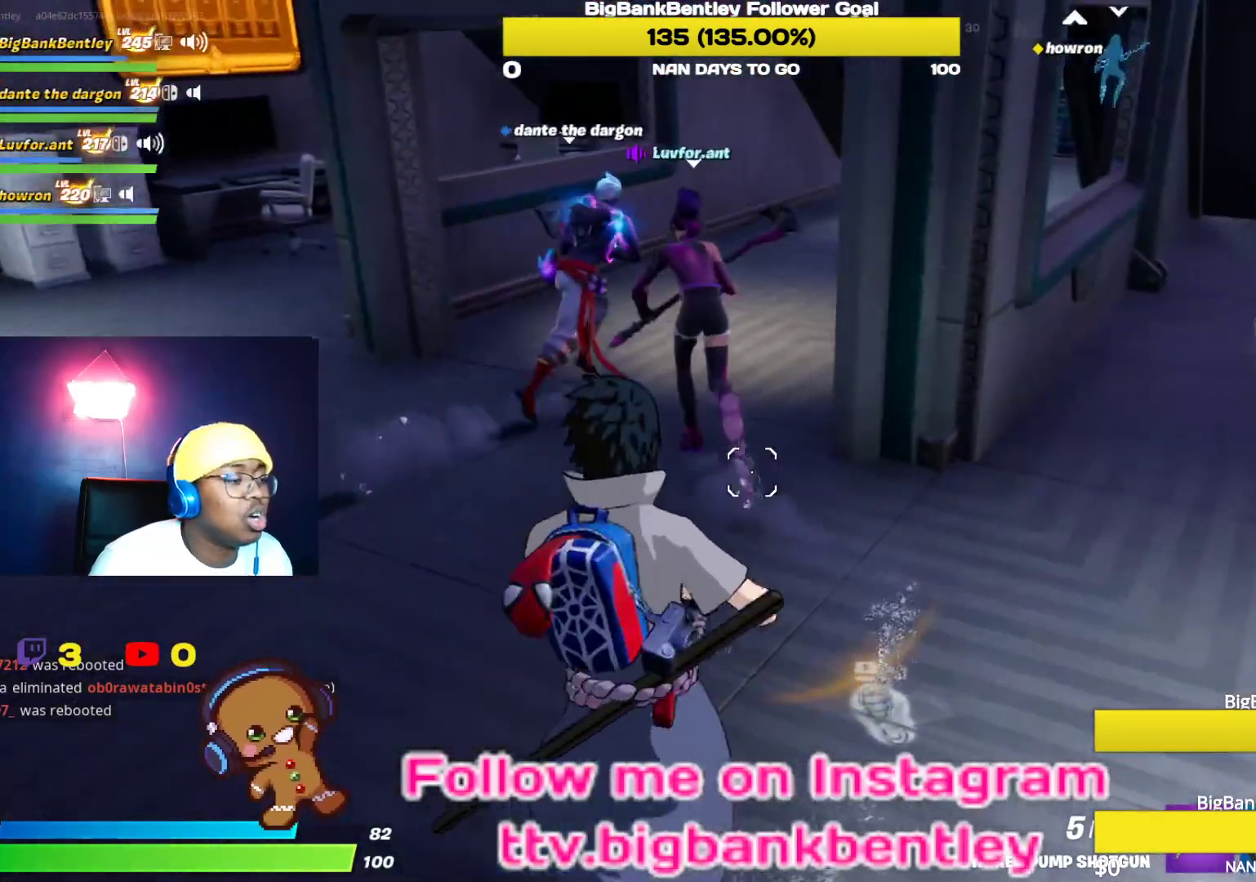
{"buttons": ["L1"], "left_stick": "up", "right_stick": "up", "events": [[67, "right_stick", "center"], [250, "left_stick", "up"], [383, "L1", "down"], [417, "right_stick", "up"]]}
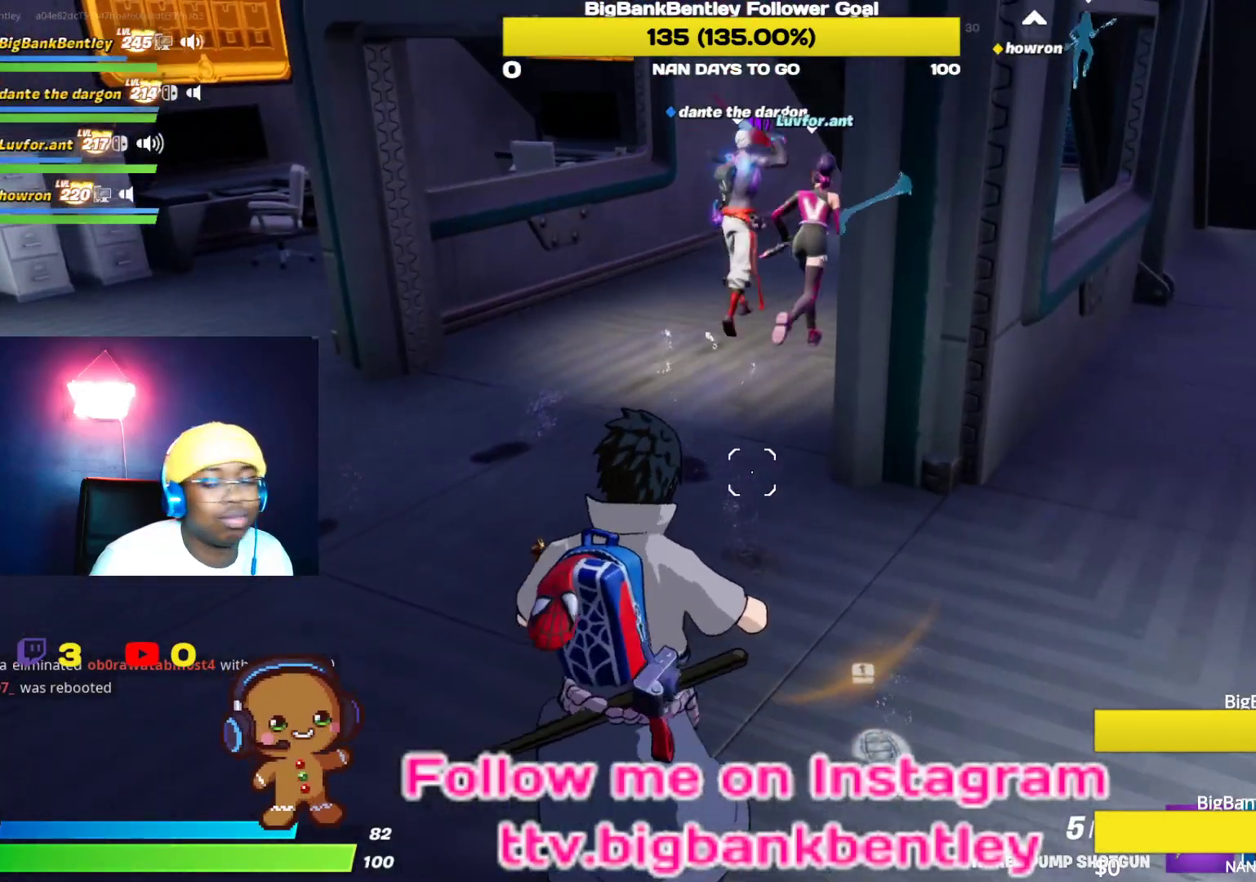
{"buttons": [], "left_stick": "center", "right_stick": "up", "events": [[50, "L1", "up"], [283, "left_stick", "center"]]}
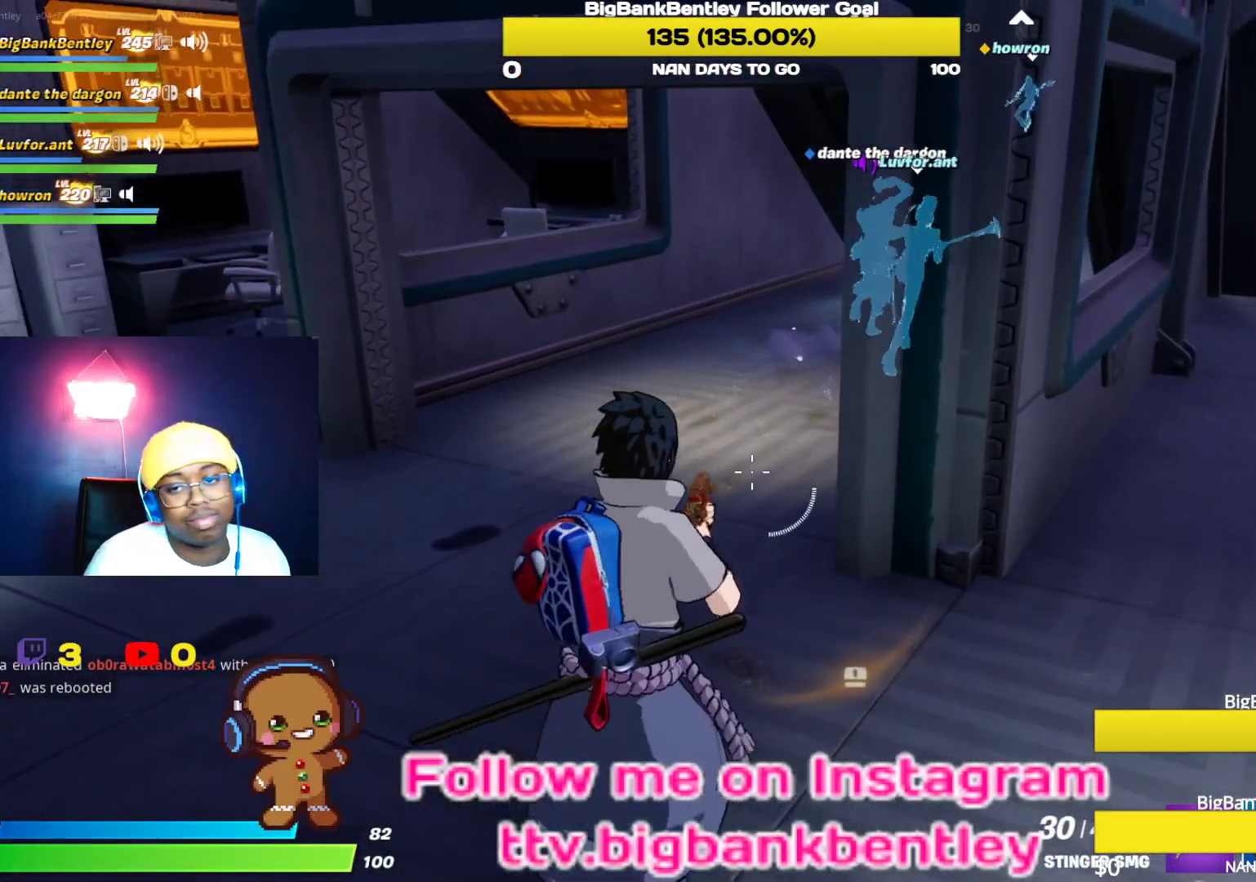
{"buttons": [], "left_stick": "up", "right_stick": "up", "events": [[33, "left_stick", "up"]]}
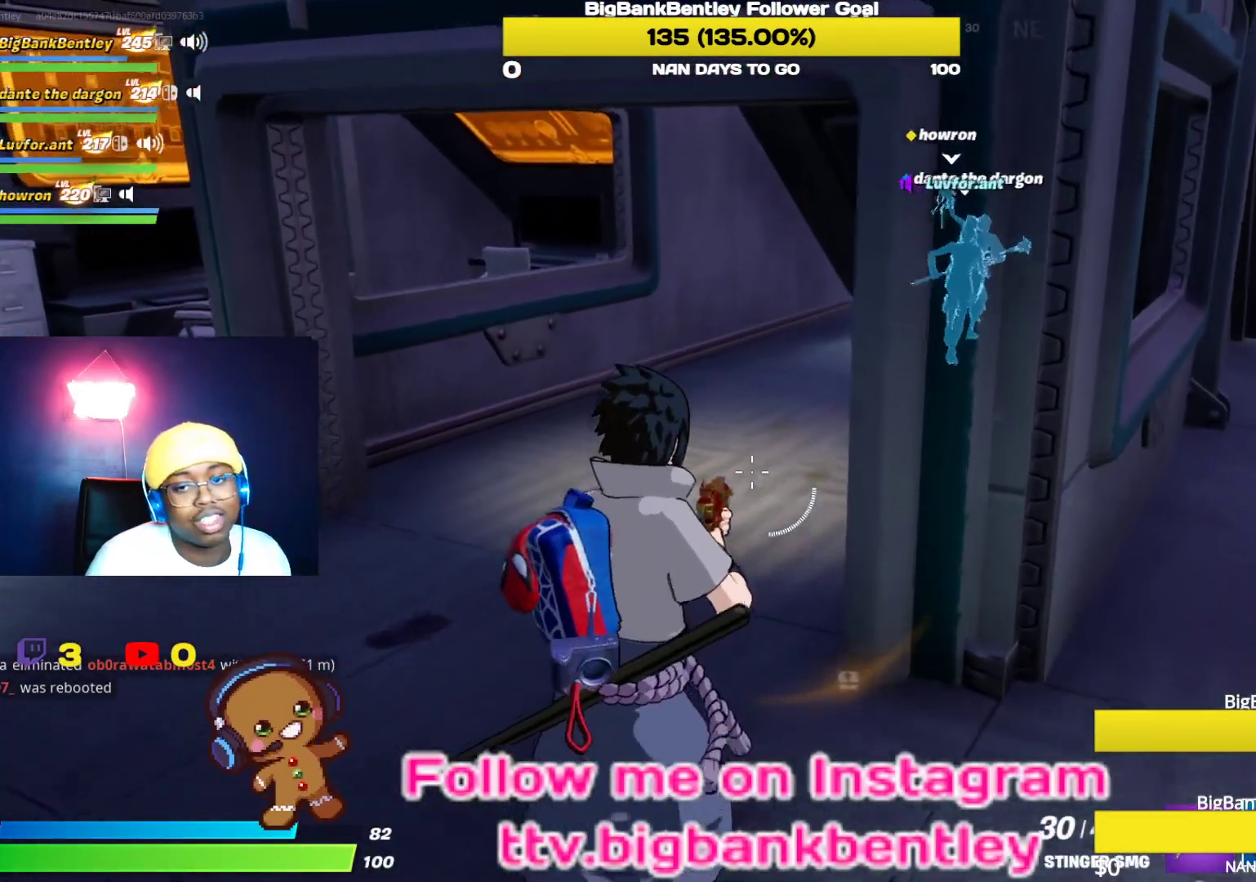
{"buttons": [], "left_stick": "up", "right_stick": "center", "events": [[200, "right_stick", "center"]]}
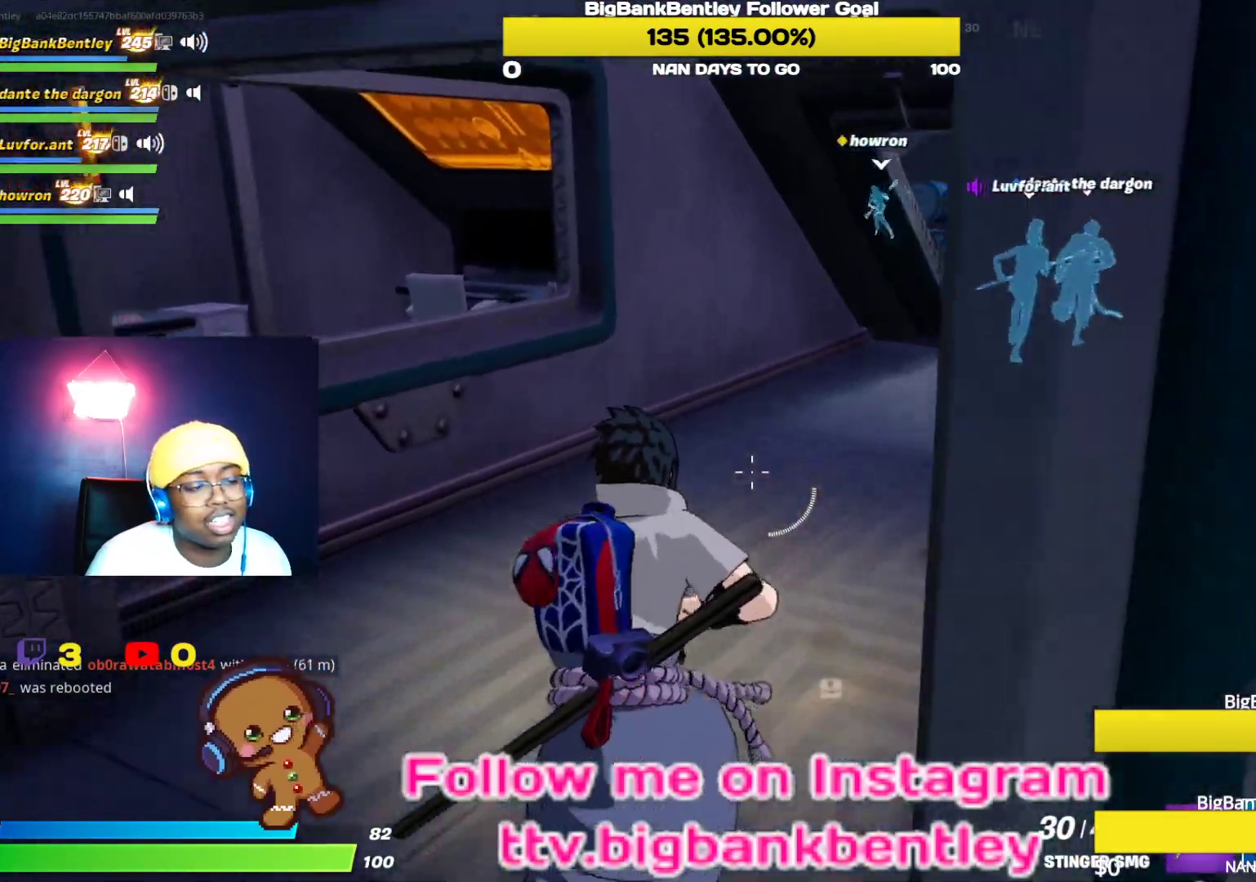
{"buttons": [], "left_stick": "up", "right_stick": "center", "events": [[33, "right_stick", "right"], [317, "right_stick", "center"]]}
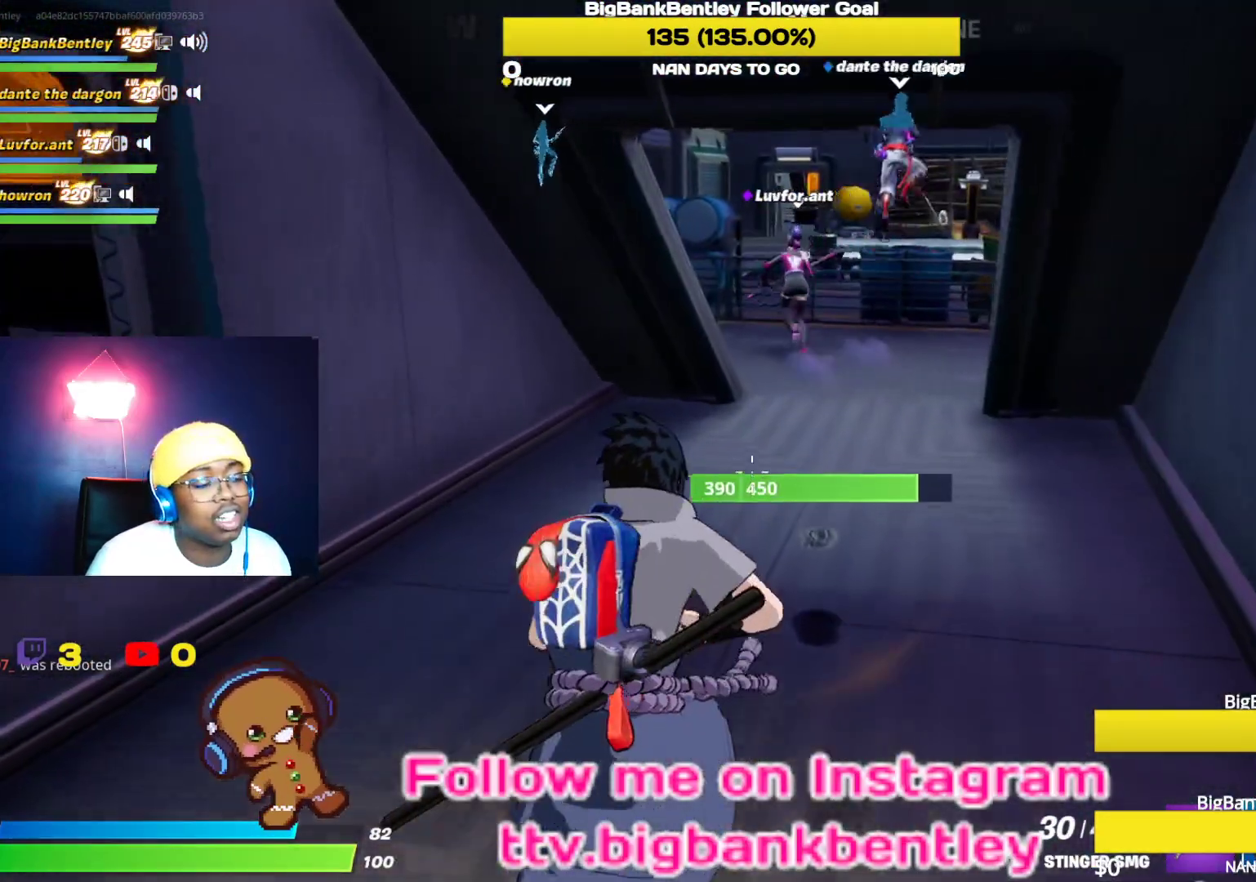
{"buttons": [], "left_stick": "up-right", "right_stick": "center", "events": [[417, "left_stick", "up-right"]]}
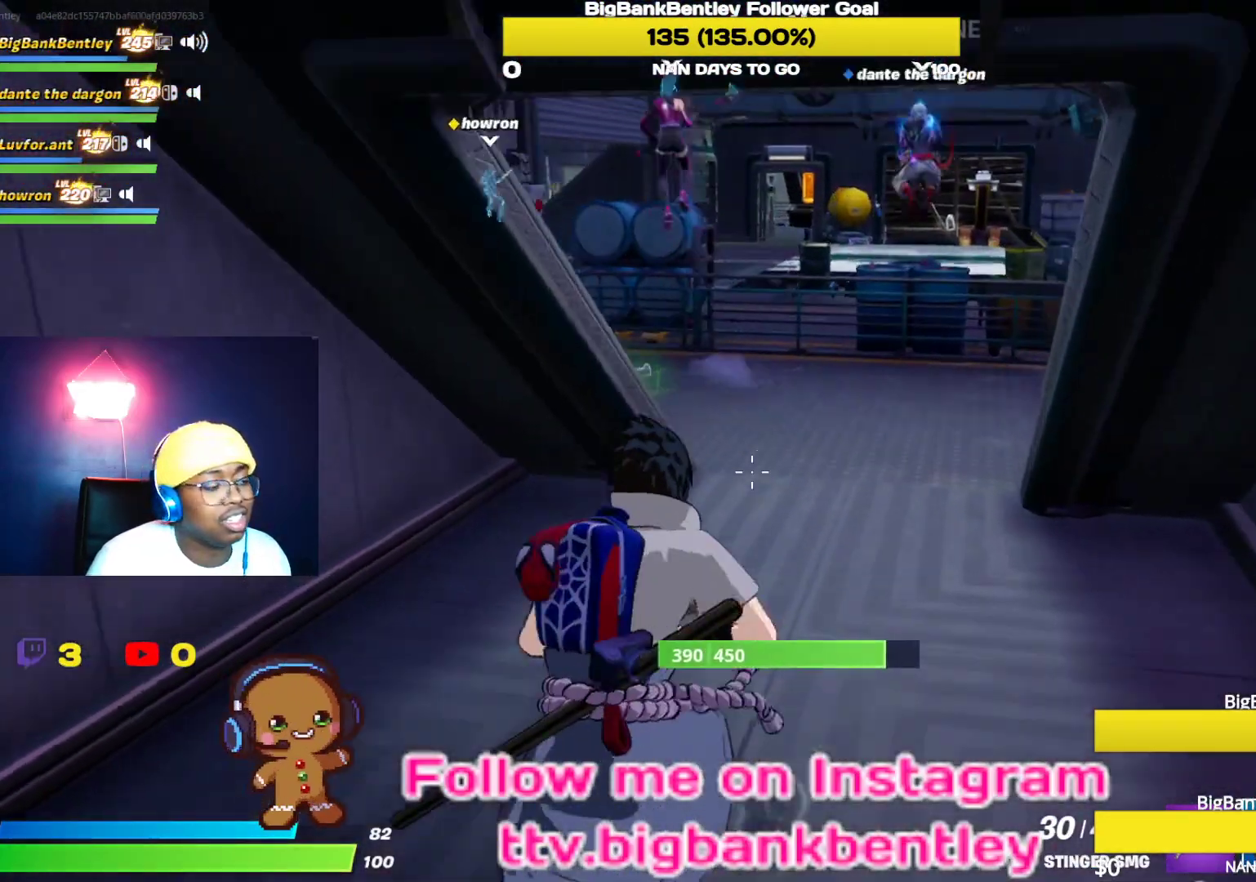
{"buttons": [], "left_stick": "up-right", "right_stick": "left", "events": [[67, "right_stick", "up-left"], [483, "right_stick", "left"]]}
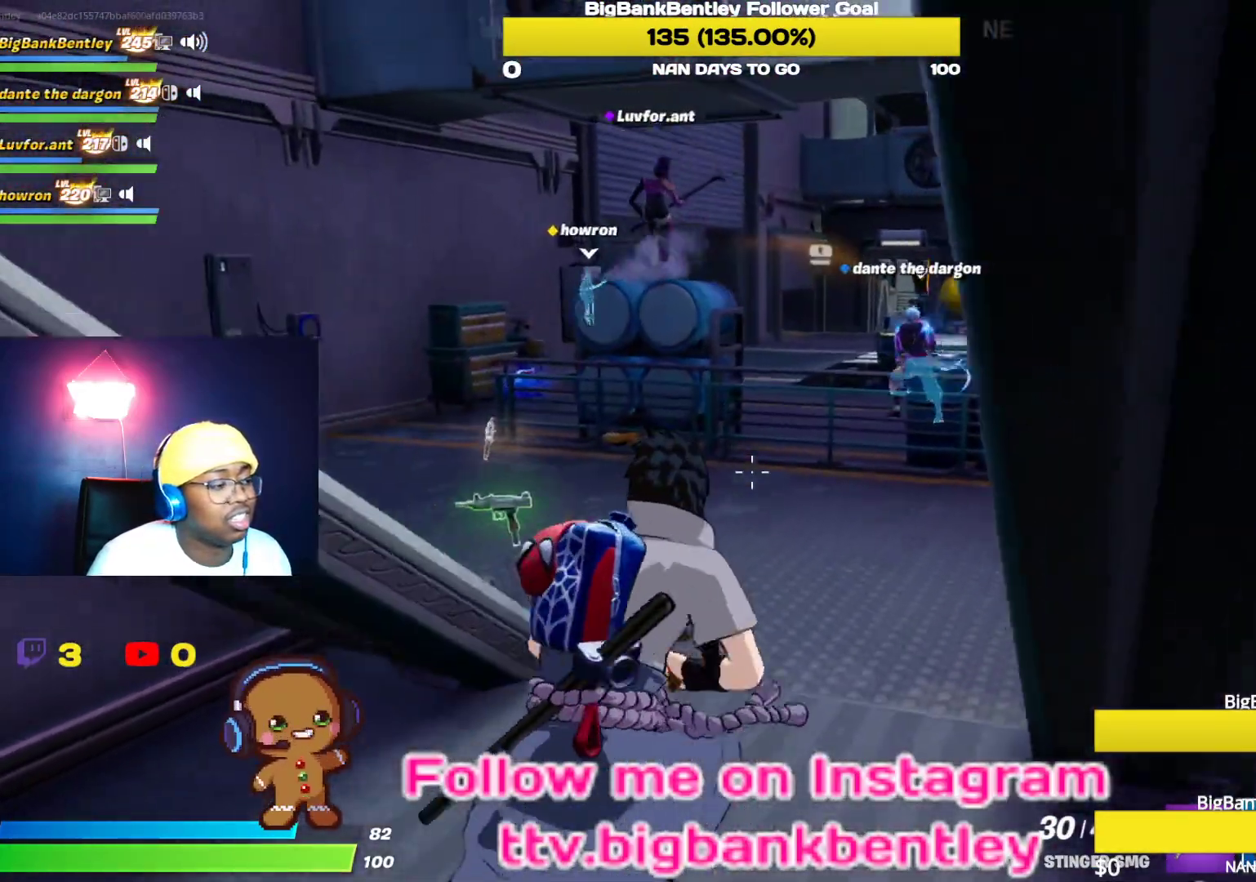
{"buttons": [], "left_stick": "up", "right_stick": "left", "events": [[133, "left_stick", "up"]]}
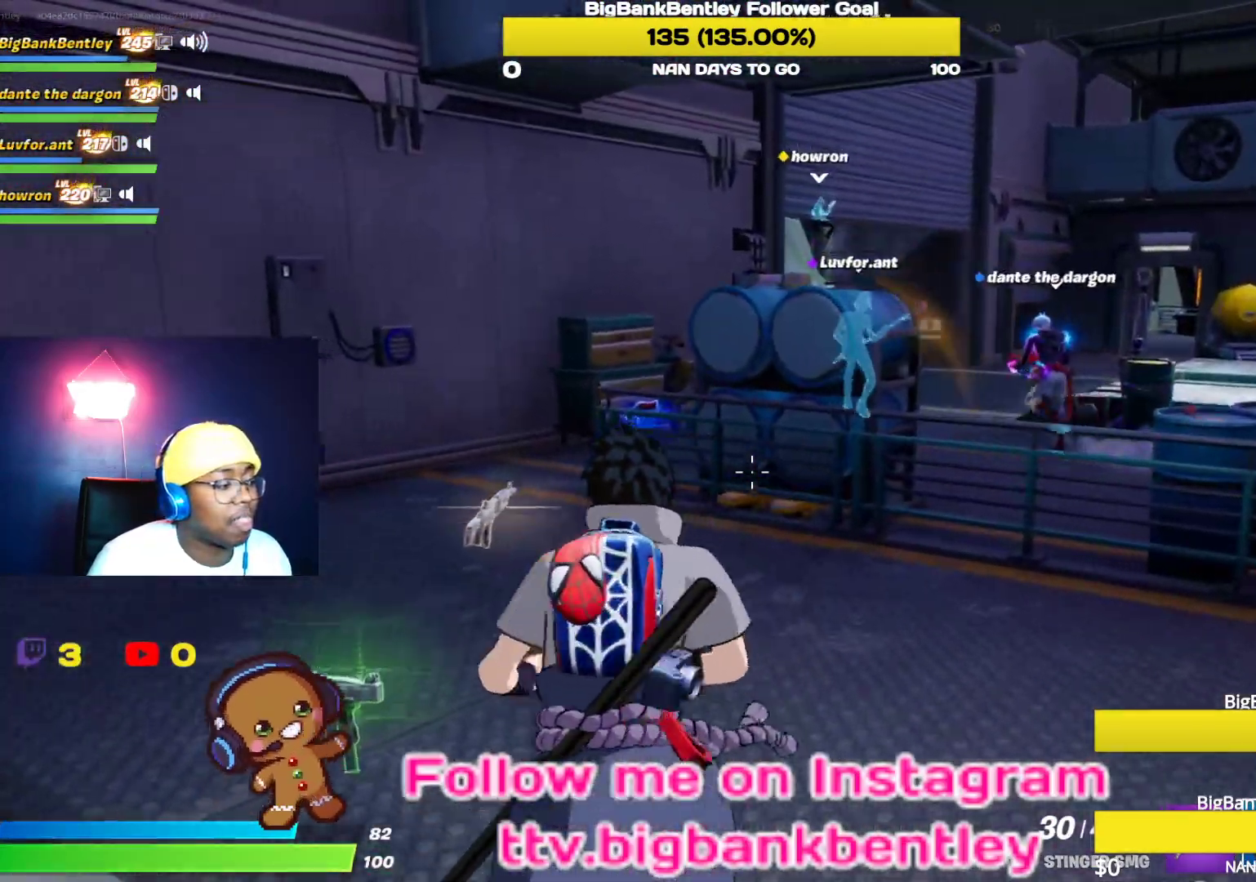
{"buttons": [], "left_stick": "up", "right_stick": "center", "events": [[133, "right_stick", "up-right"], [367, "right_stick", "center"]]}
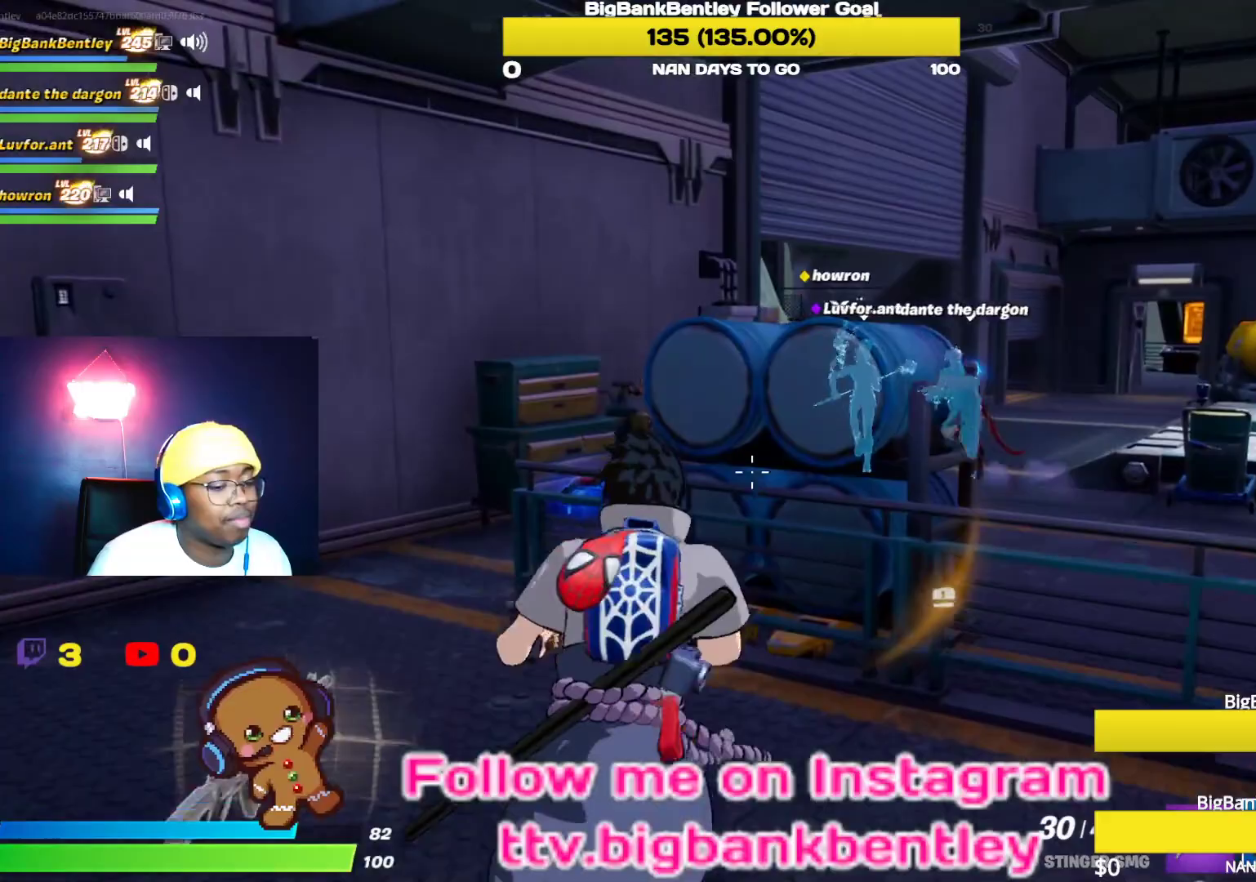
{"buttons": [], "left_stick": "up-right", "right_stick": "center", "events": [[17, "left_stick", "up-right"], [117, "A", "down"], [233, "A", "up"]]}
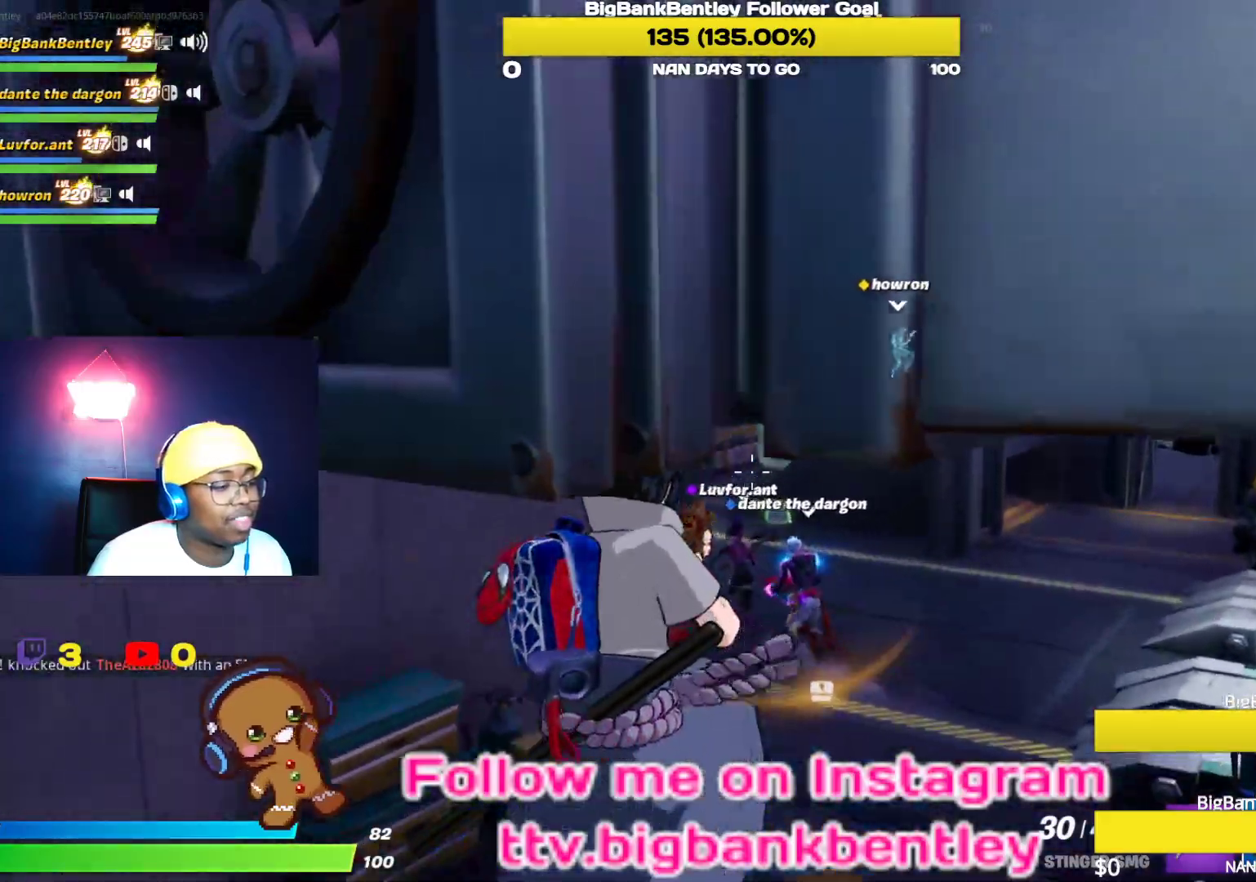
{"buttons": [], "left_stick": "up-right", "right_stick": "center", "events": []}
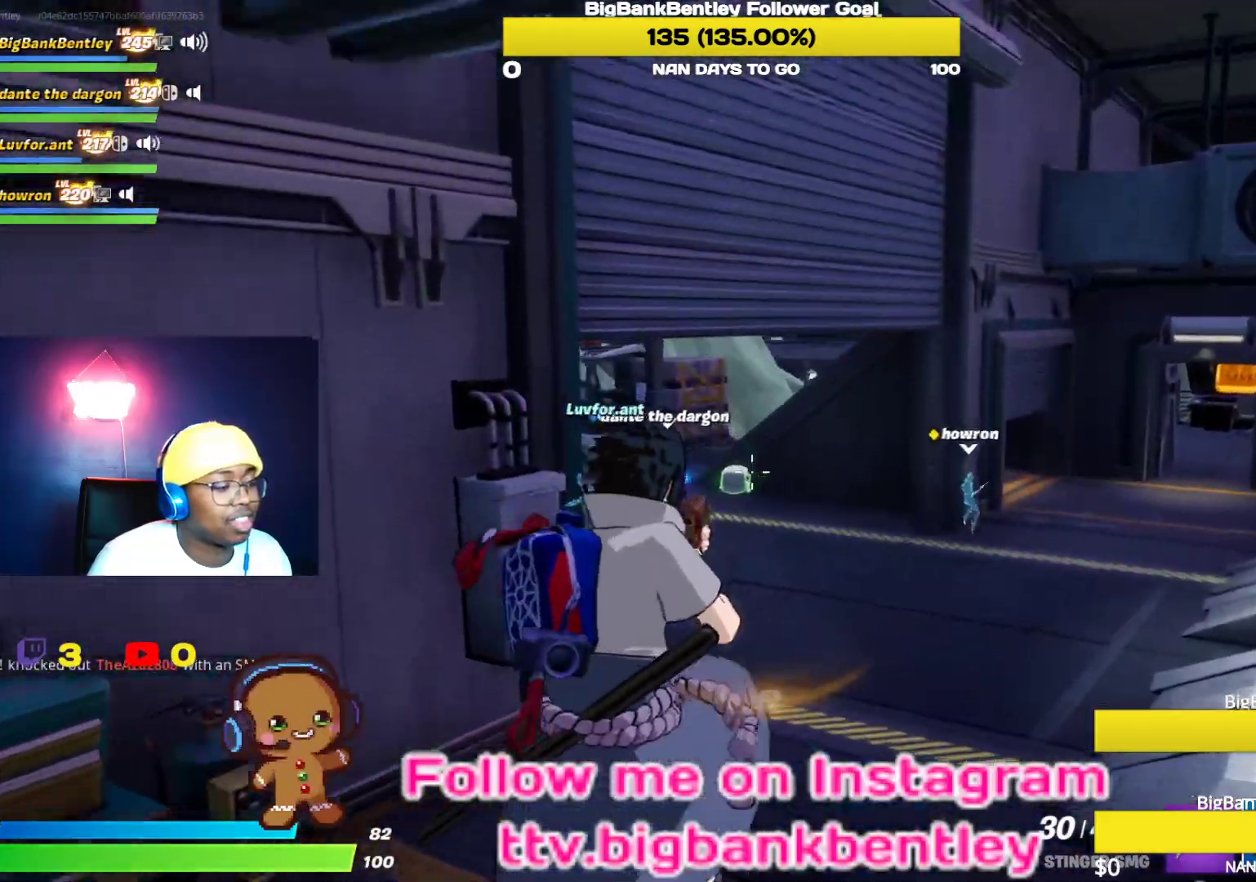
{"buttons": [], "left_stick": "up-right", "right_stick": "left", "events": [[283, "right_stick", "left"]]}
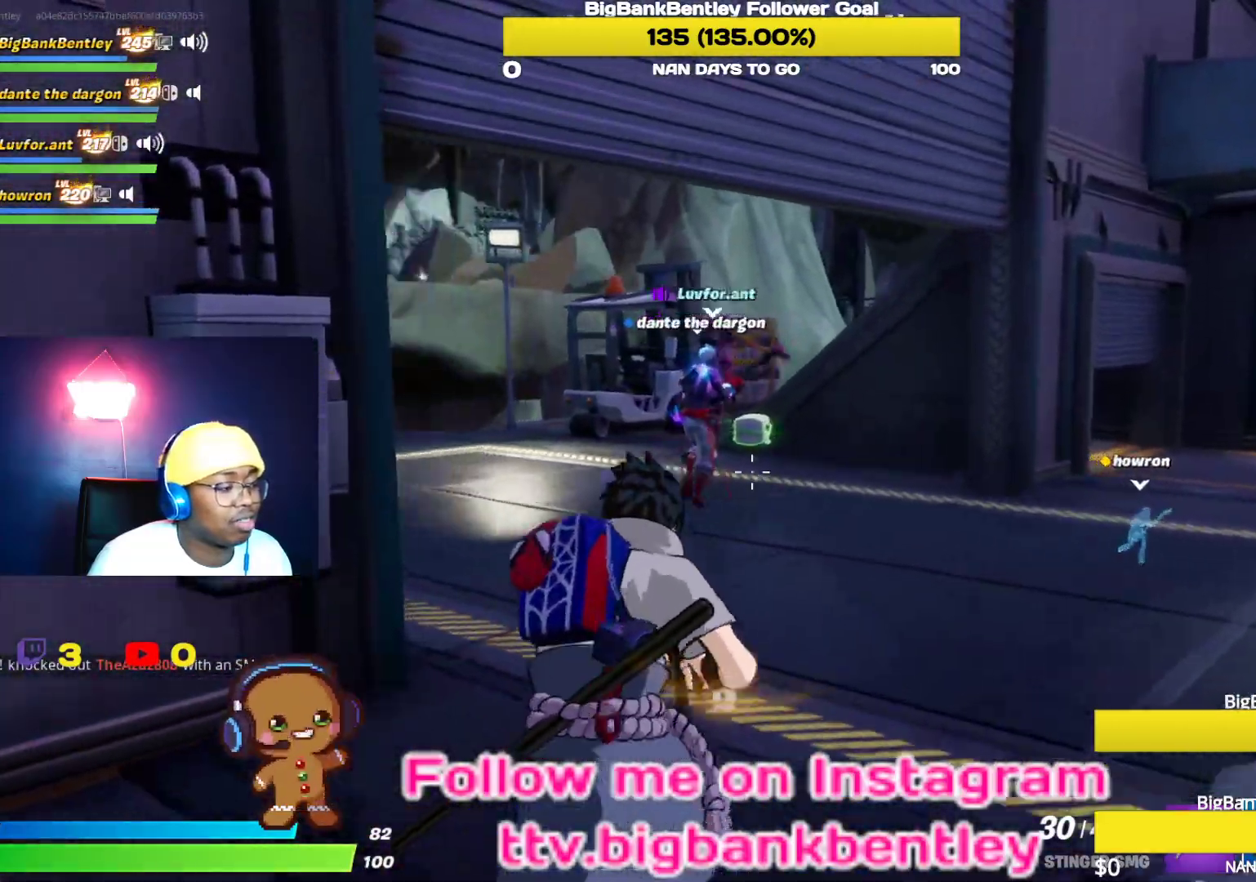
{"buttons": [], "left_stick": "up-right", "right_stick": "center", "events": [[467, "right_stick", "center"]]}
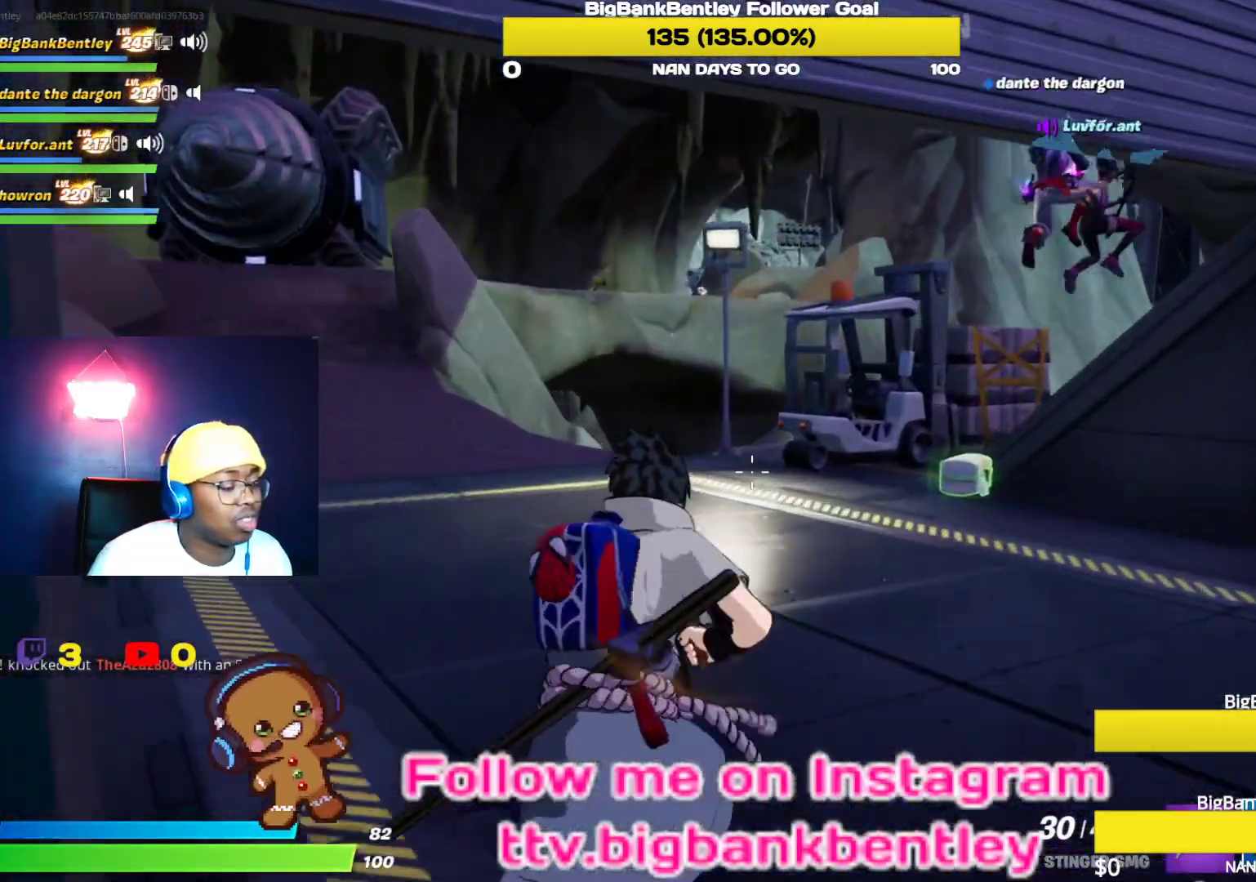
{"buttons": ["R1"], "left_stick": "up-right", "right_stick": "center", "events": [[167, "L1", "down"], [283, "L1", "up"], [467, "R1", "down"]]}
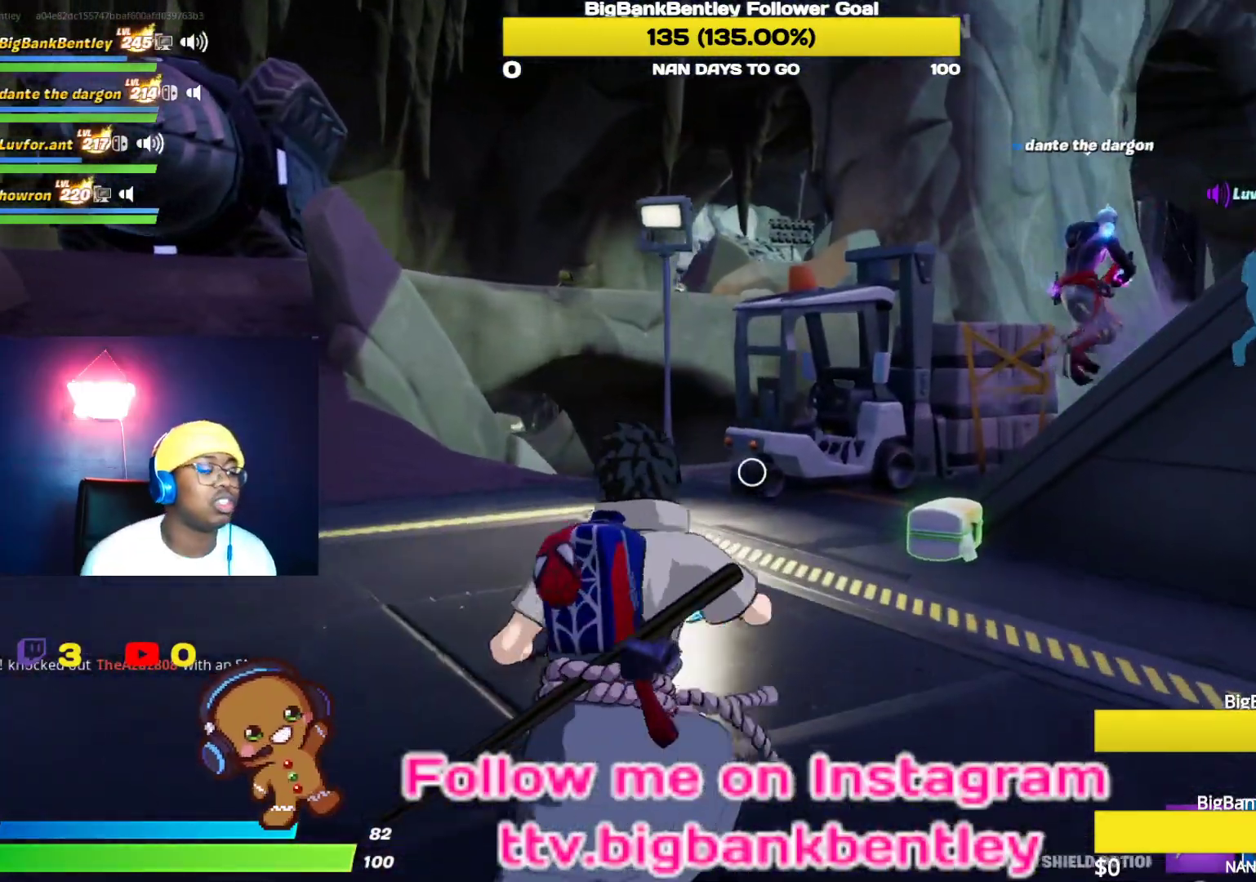
{"buttons": [], "left_stick": "up", "right_stick": "center", "events": [[117, "R1", "up"], [383, "R1", "down"], [450, "left_stick", "up"], [483, "R1", "up"]]}
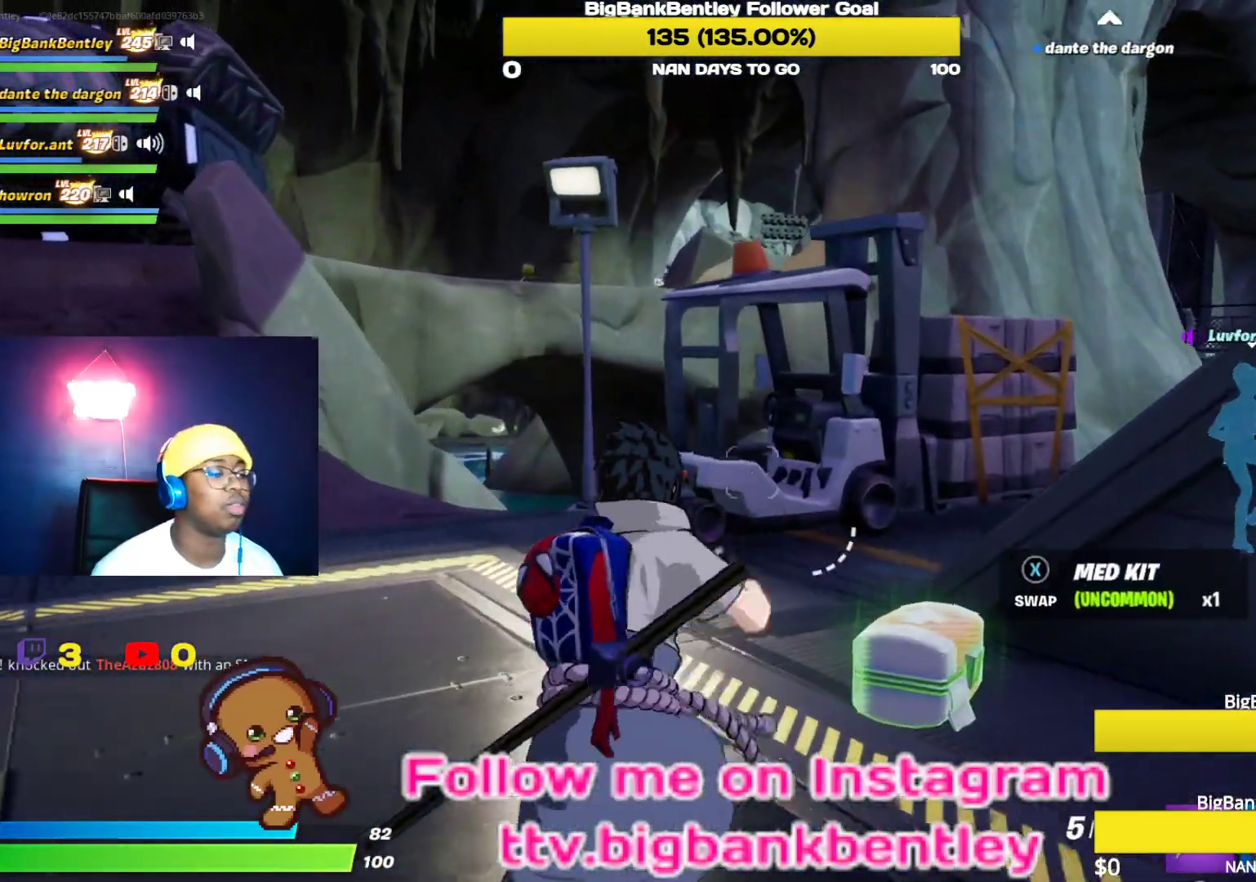
{"buttons": ["Y"], "left_stick": "up-right", "right_stick": "center", "events": [[83, "right_stick", "right"], [300, "right_stick", "center"], [433, "Y", "down"], [483, "left_stick", "up-right"]]}
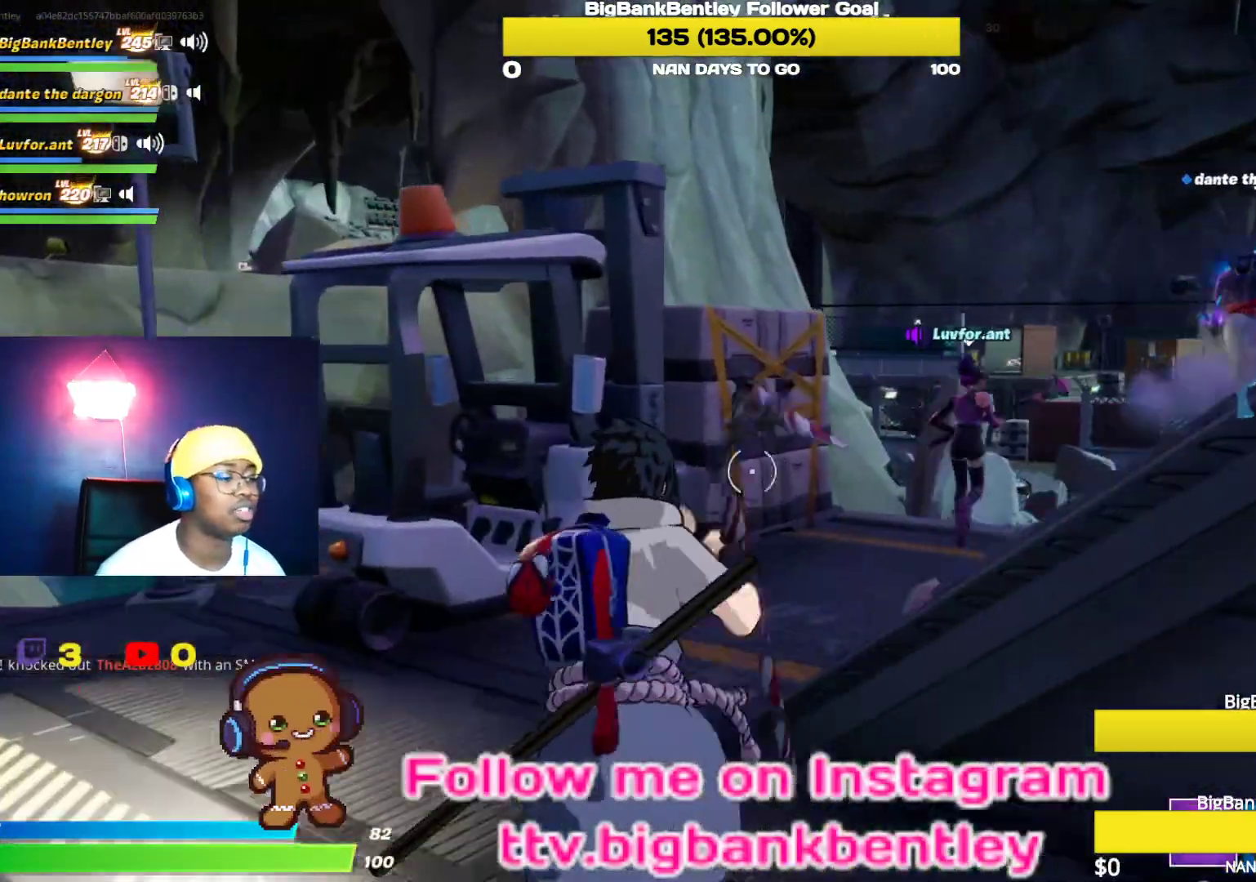
{"buttons": [], "left_stick": "up-right", "right_stick": "left", "events": [[67, "Y", "up"], [433, "right_stick", "left"]]}
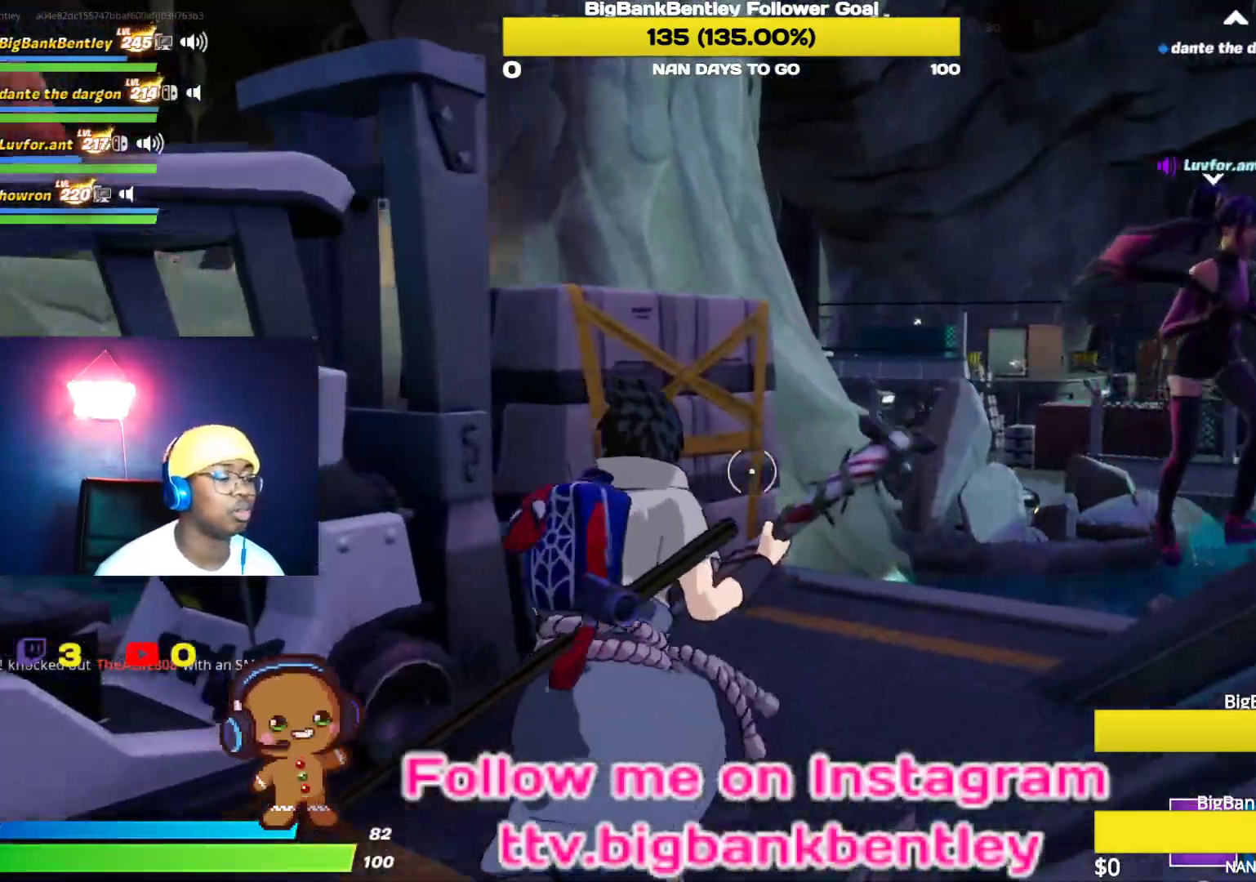
{"buttons": ["R2"], "left_stick": "right", "right_stick": "left", "events": [[50, "R2", "down"], [383, "left_stick", "right"]]}
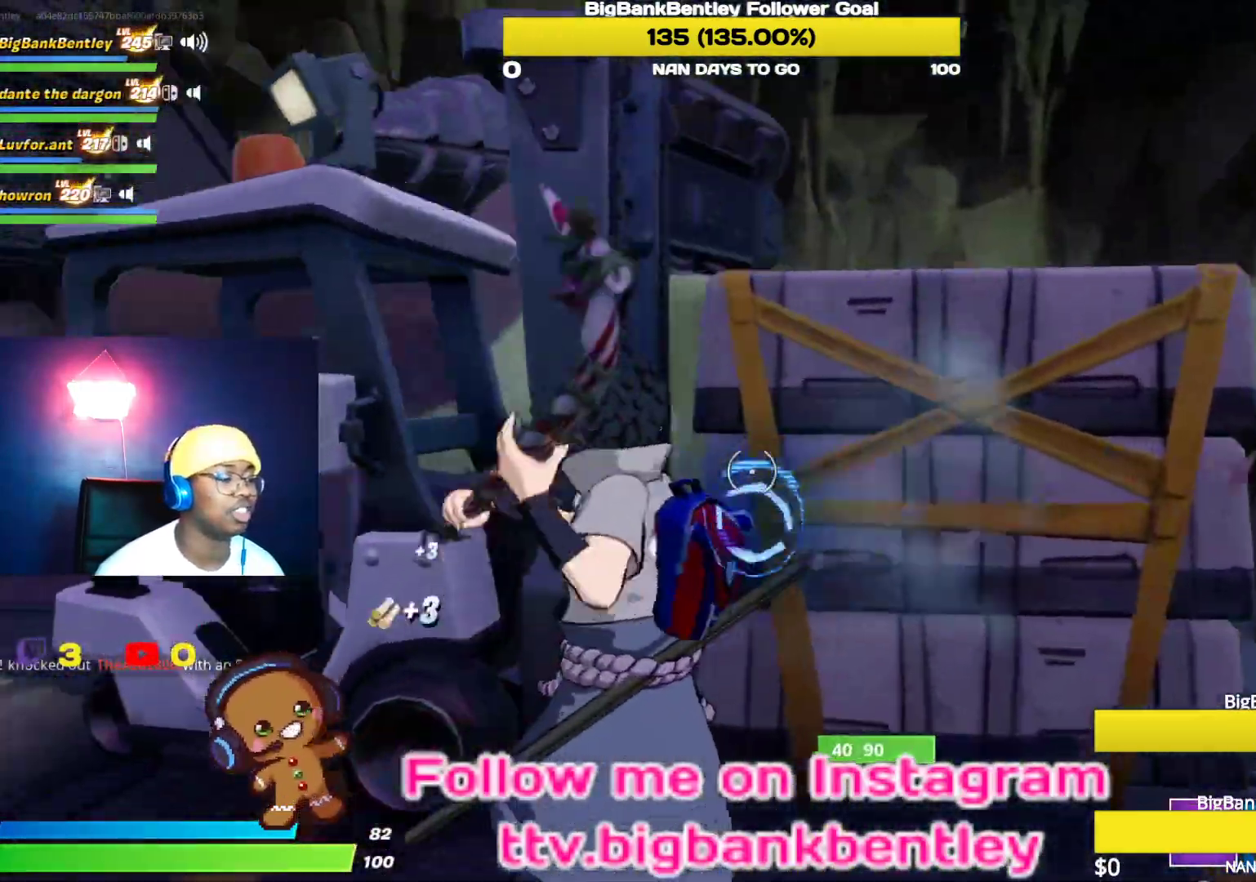
{"buttons": ["R2"], "left_stick": "down-right", "right_stick": "center", "events": [[67, "left_stick", "down-right"], [133, "right_stick", "down-left"], [283, "right_stick", "left"], [467, "right_stick", "center"]]}
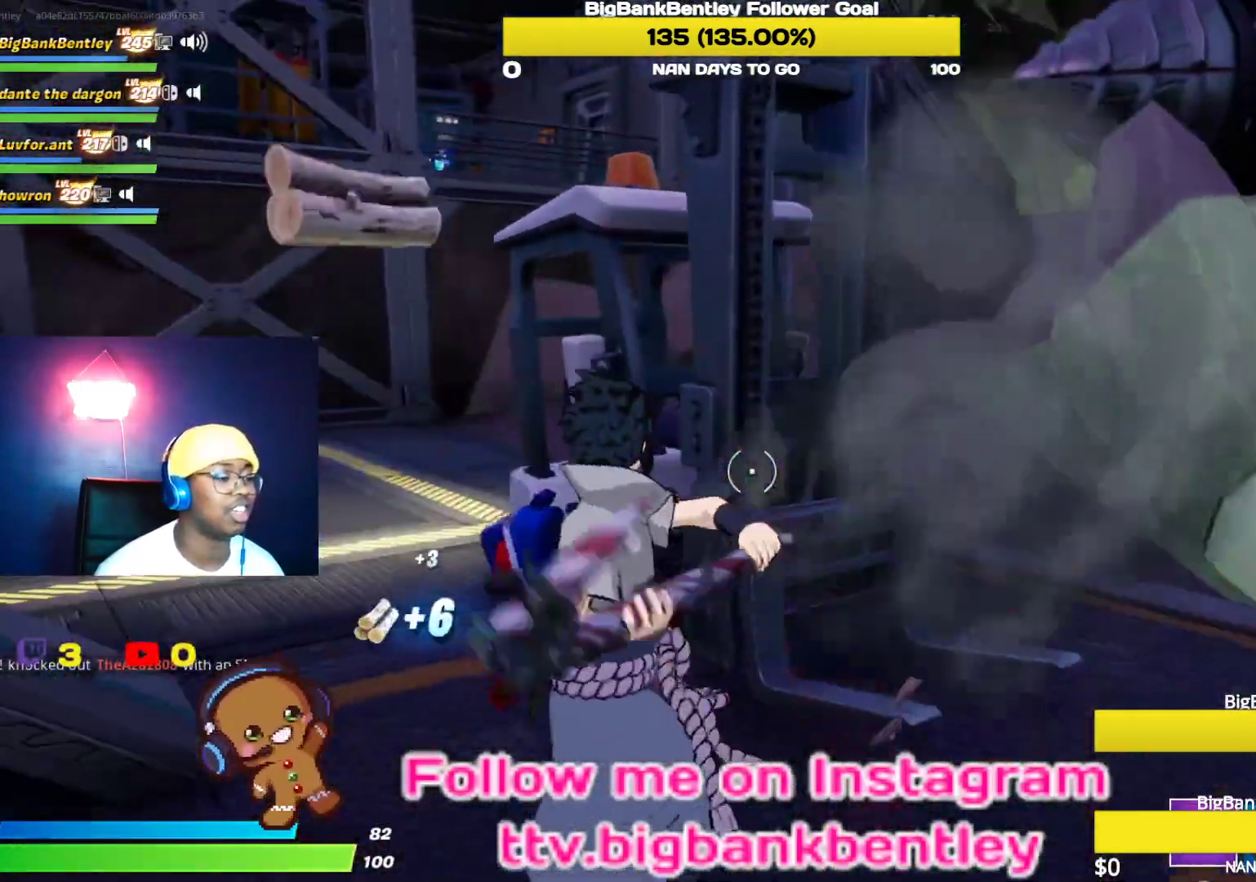
{"buttons": [], "left_stick": "up", "right_stick": "left", "events": [[17, "left_stick", "right"], [217, "left_stick", "up"], [217, "right_stick", "left"], [233, "R2", "up"], [317, "R1", "down"], [483, "R1", "up"]]}
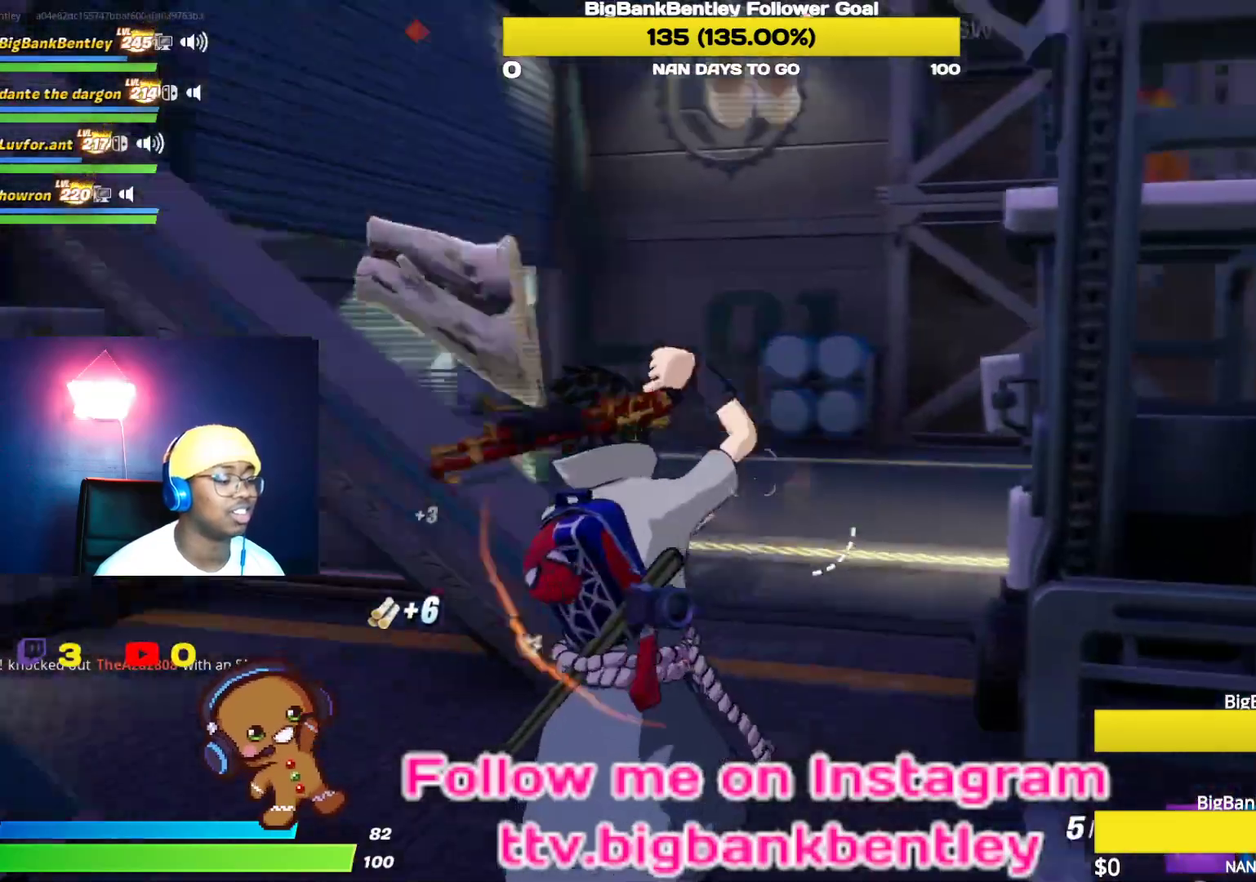
{"buttons": [], "left_stick": "up-left", "right_stick": "up-left", "events": [[250, "right_stick", "up-left"], [467, "left_stick", "up-left"]]}
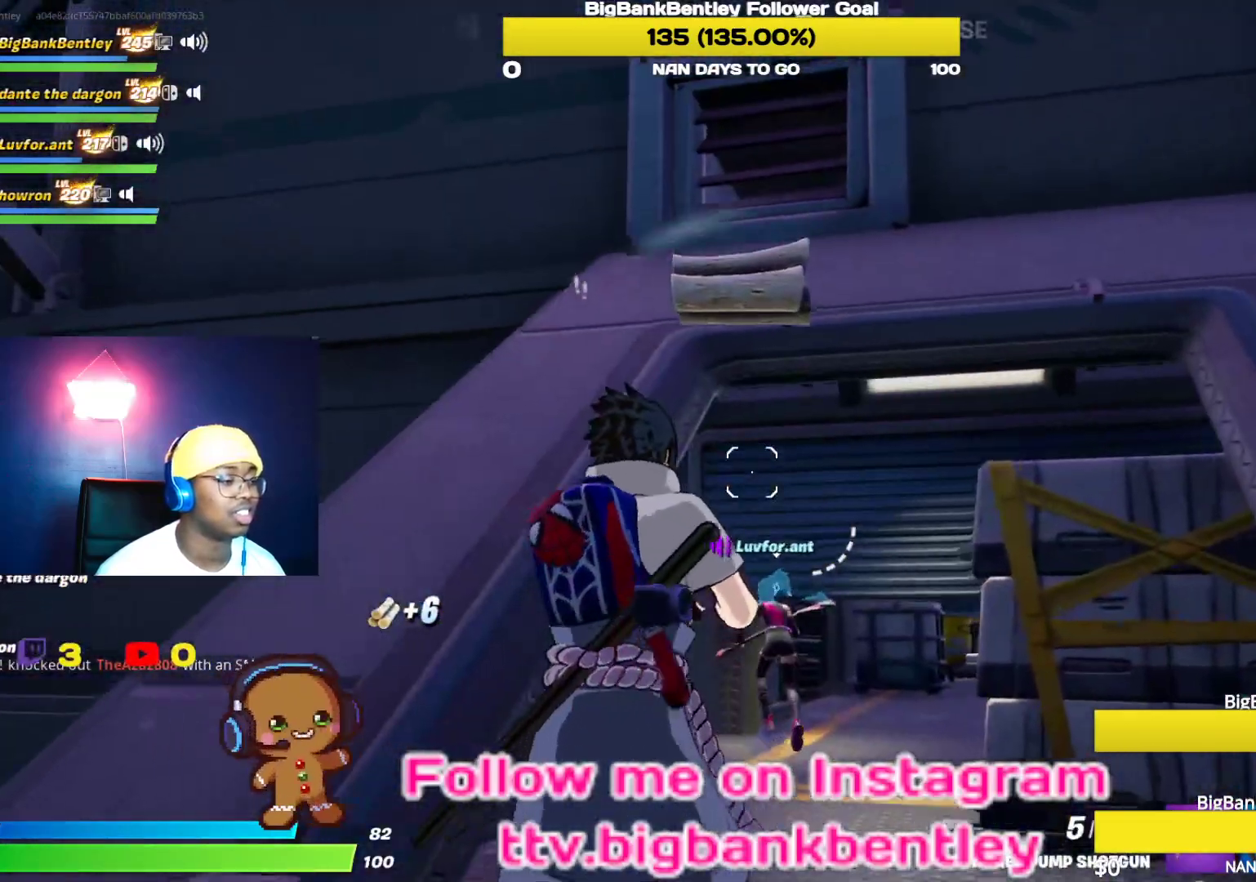
{"buttons": [], "left_stick": "up-left", "right_stick": "center", "events": [[17, "right_stick", "center"], [117, "left_stick", "left"], [167, "A", "down"], [267, "A", "up"], [267, "left_stick", "up-left"]]}
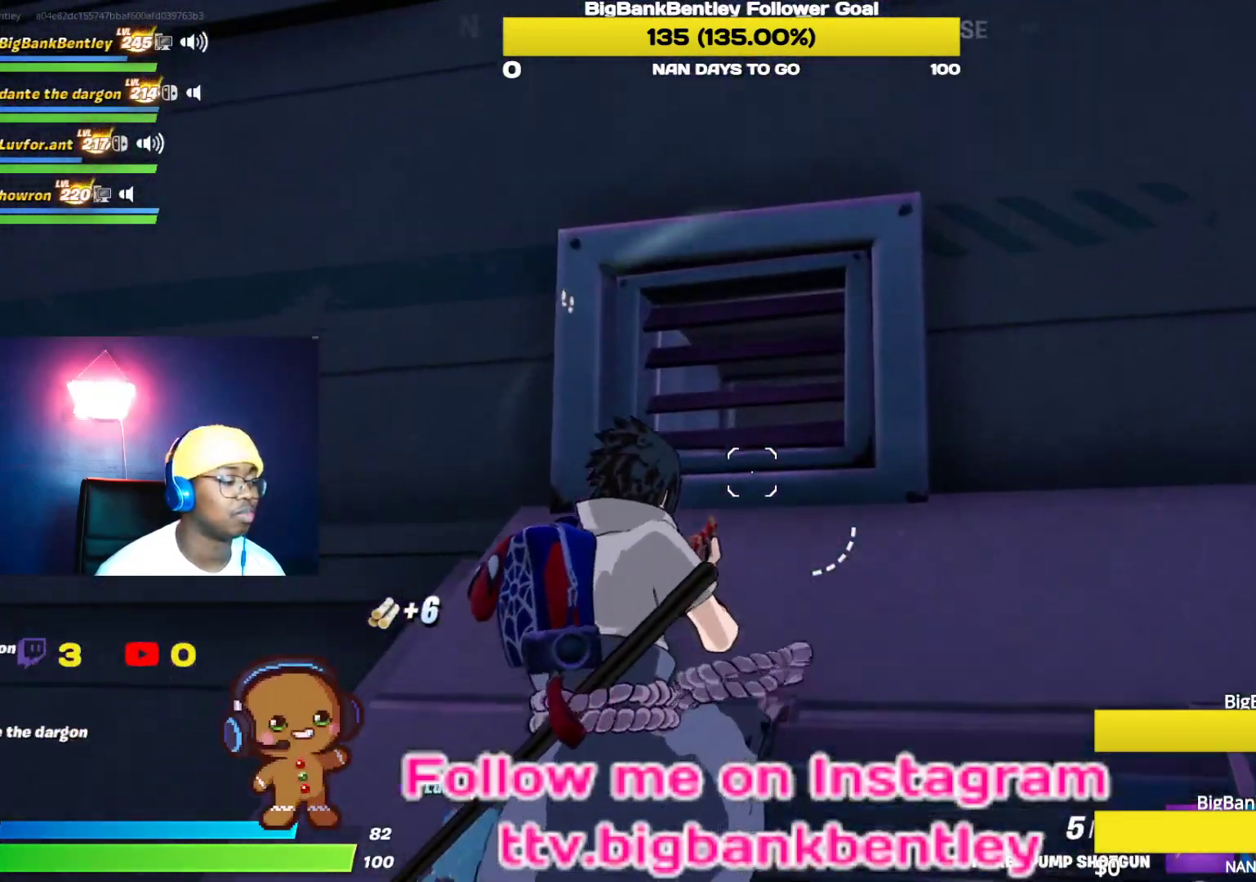
{"buttons": [], "left_stick": "up-right", "right_stick": "right", "events": [[17, "right_stick", "left"], [67, "left_stick", "left"], [300, "right_stick", "down-left"], [400, "right_stick", "center"], [450, "right_stick", "right"], [483, "left_stick", "up-right"]]}